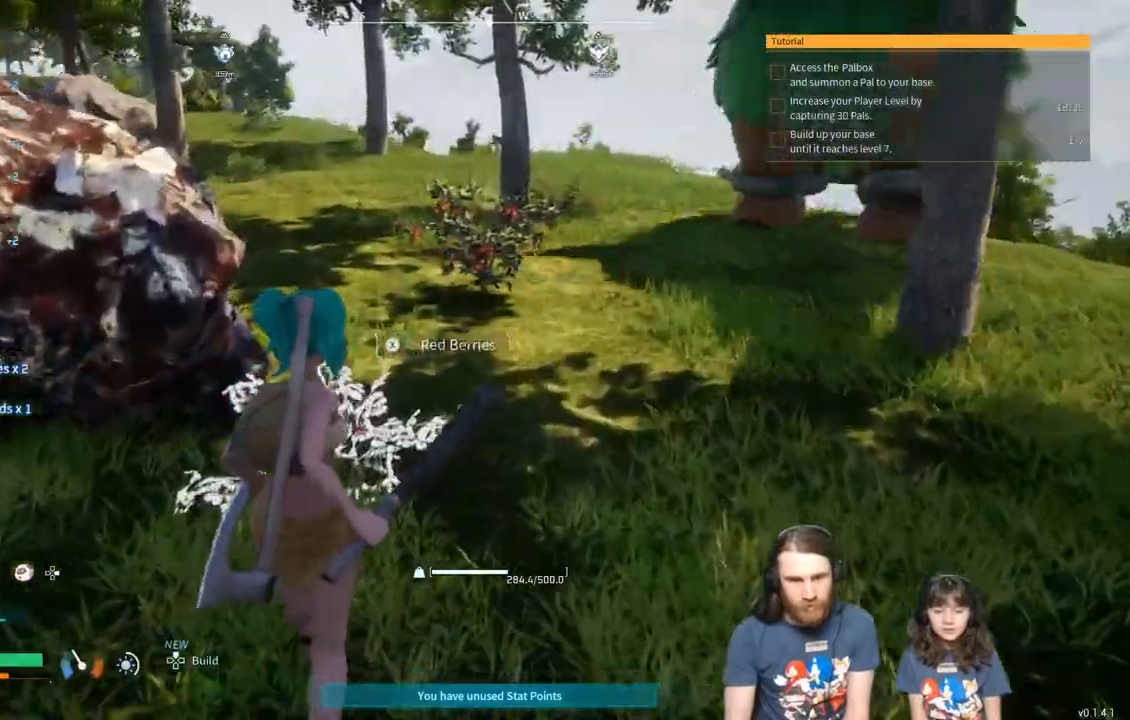
Gameplay with a controller (Xbox layout); each line is a JSON object with the inputs held at the frame after it (dt_ms = milliseconds from this image to that frame). "events" lists button and stick changes between this image and that frame as [ms after this image, input, new state], when the widget could be followed in between.
{"dt_ms": 500, "buttons": [], "left_stick": "up-right", "right_stick": "center", "events": [[150, "X", "up"]]}
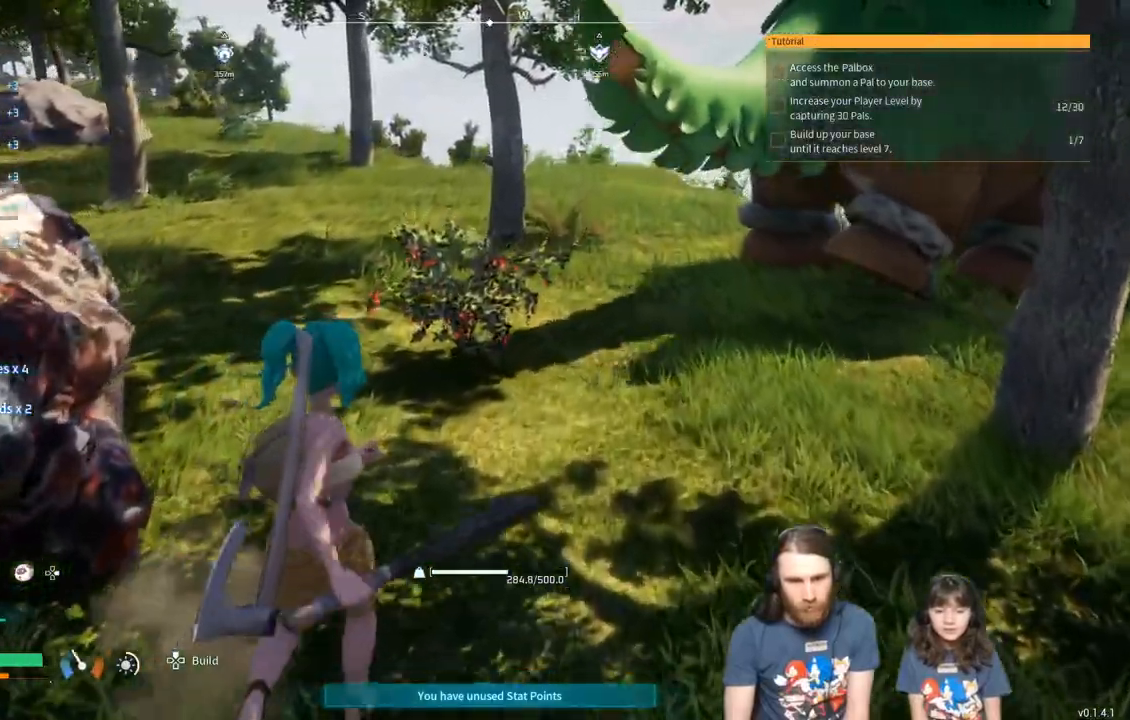
{"dt_ms": 500, "buttons": [], "left_stick": "up-right", "right_stick": "center", "events": [[400, "X", "down"], [483, "X", "up"]]}
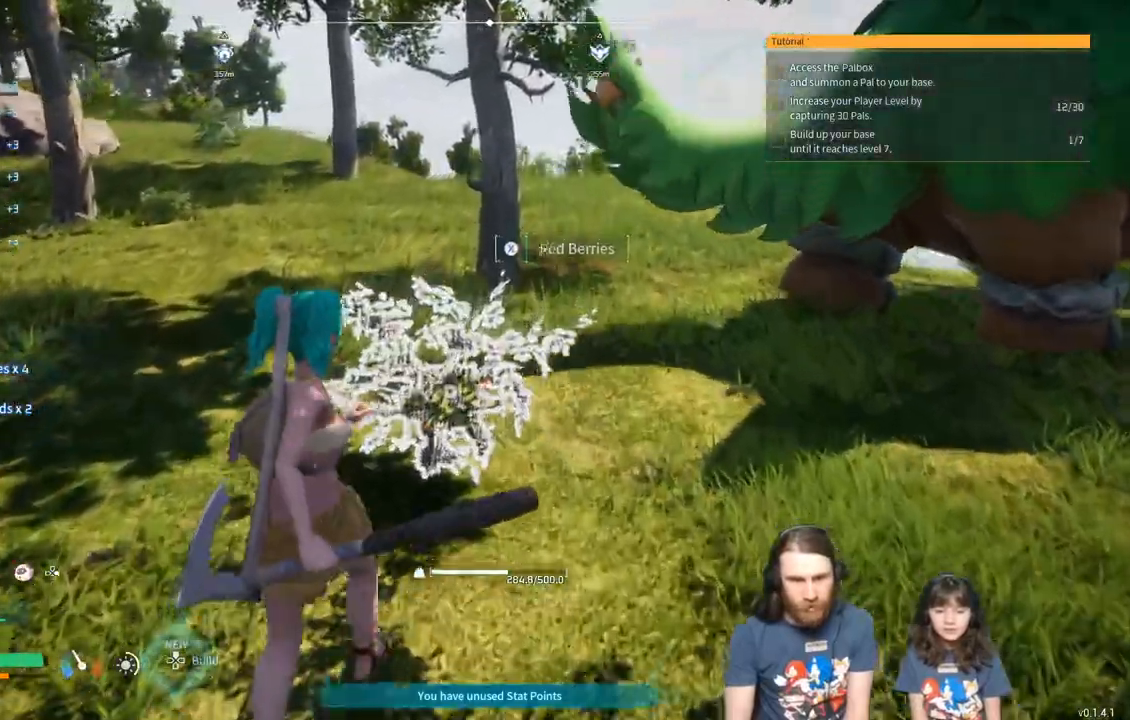
{"dt_ms": 500, "buttons": [], "left_stick": "up-right", "right_stick": "center", "events": [[17, "X", "down"], [117, "X", "up"]]}
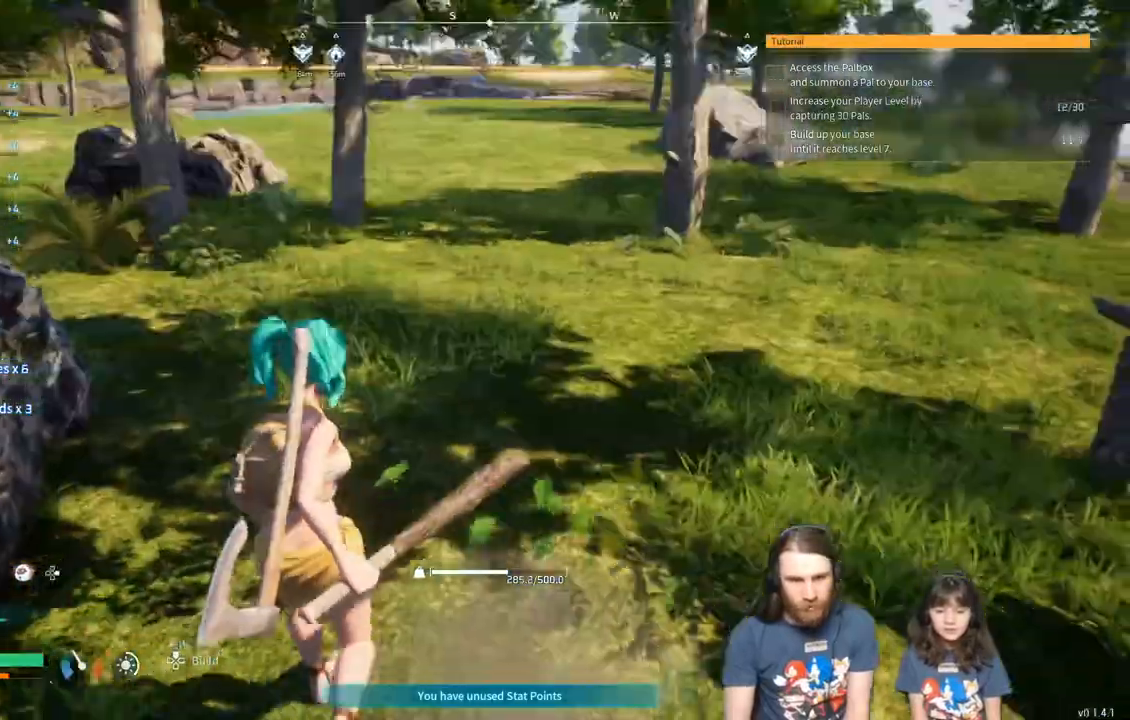
{"dt_ms": 500, "buttons": [], "left_stick": "up-right", "right_stick": "center", "events": []}
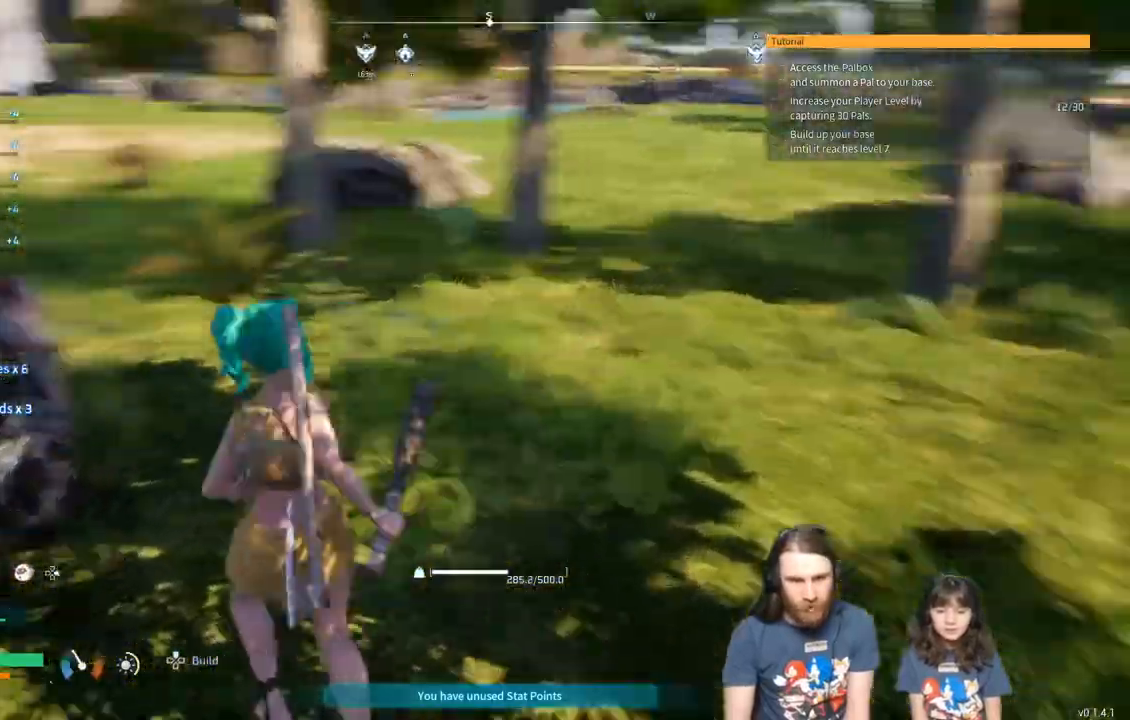
{"dt_ms": 500, "buttons": [], "left_stick": "up", "right_stick": "center", "events": [[67, "left_stick", "up"]]}
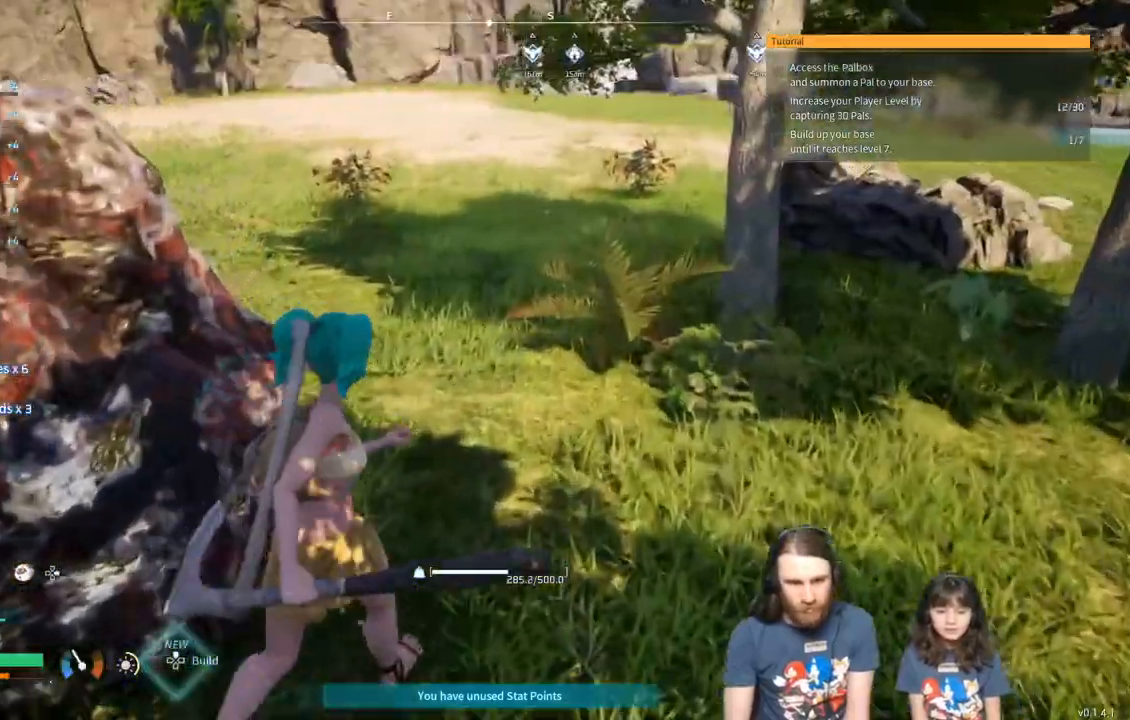
{"dt_ms": 500, "buttons": [], "left_stick": "up", "right_stick": "center", "events": []}
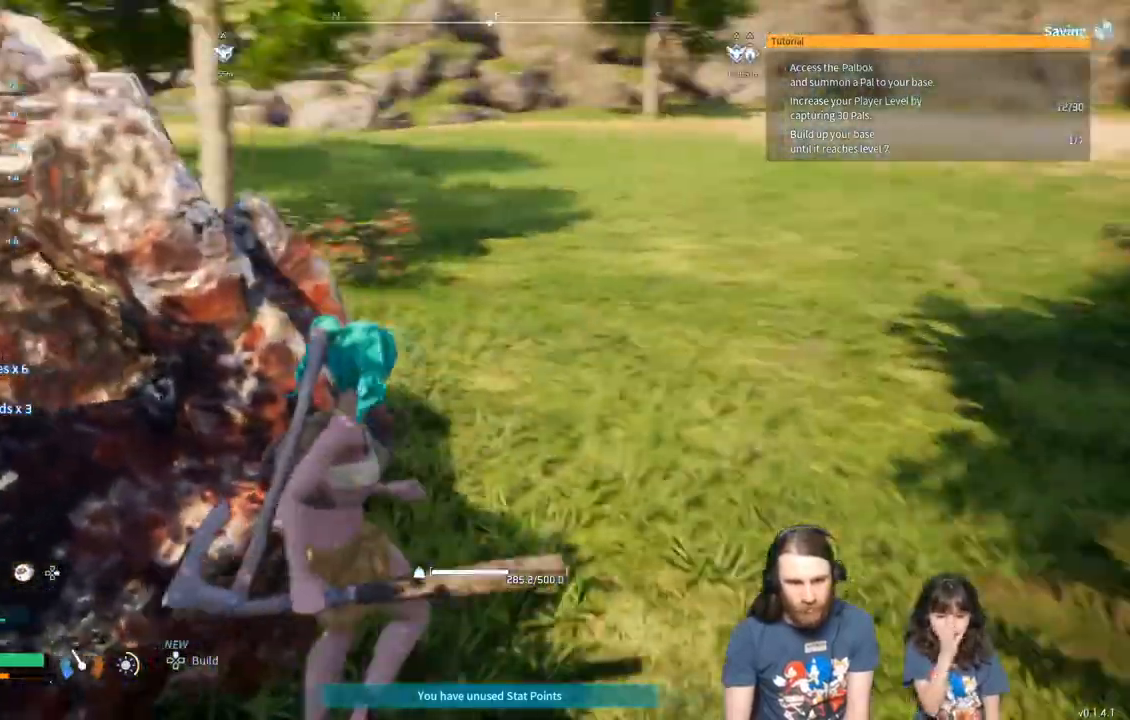
{"dt_ms": 500, "buttons": [], "left_stick": "up-right", "right_stick": "center", "events": [[150, "left_stick", "up-right"]]}
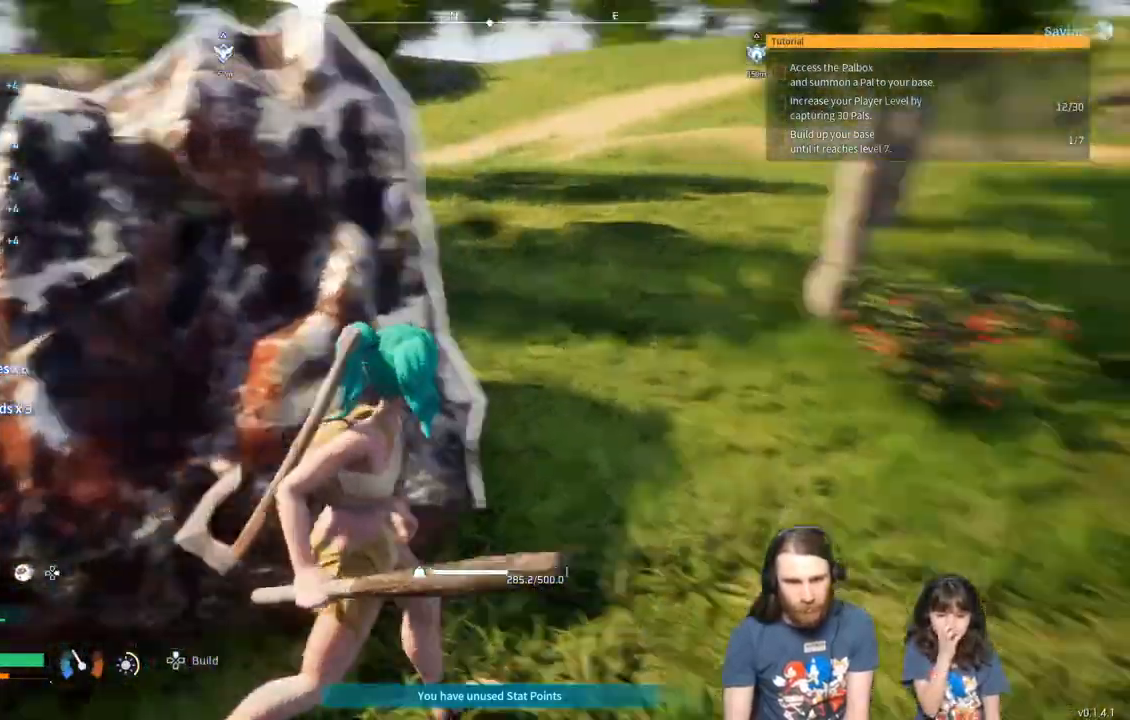
{"dt_ms": 500, "buttons": [], "left_stick": "up-right", "right_stick": "center", "events": []}
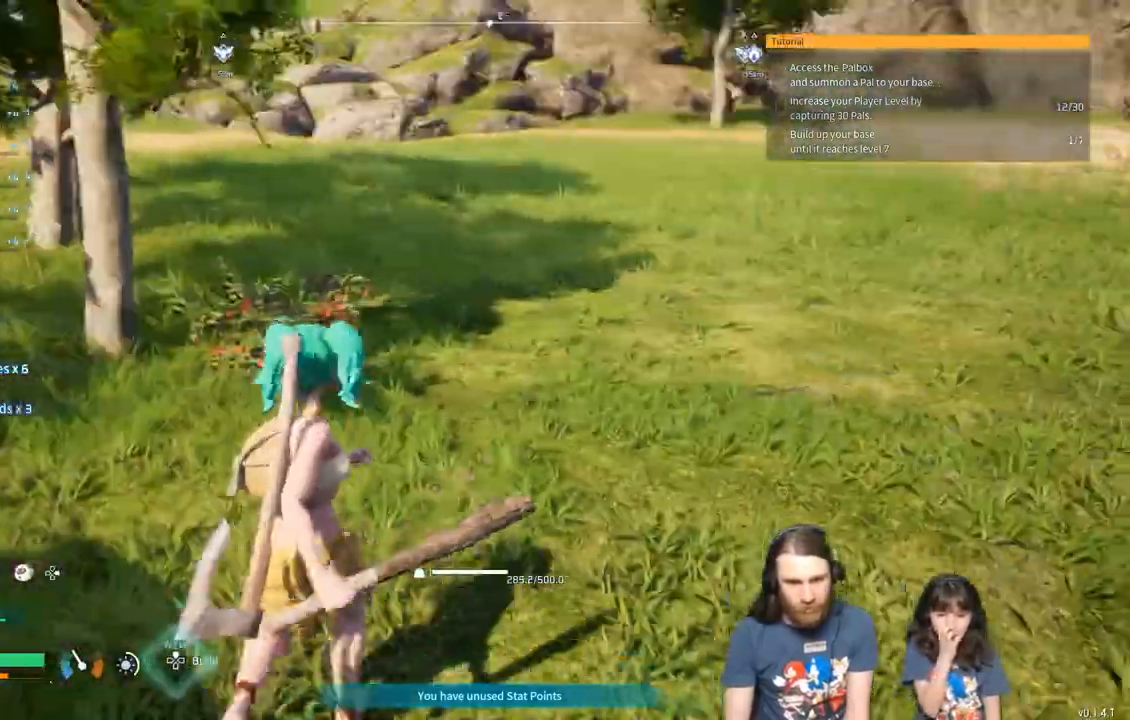
{"dt_ms": 500, "buttons": [], "left_stick": "up", "right_stick": "center", "events": [[267, "left_stick", "up"], [350, "X", "down"], [483, "X", "up"]]}
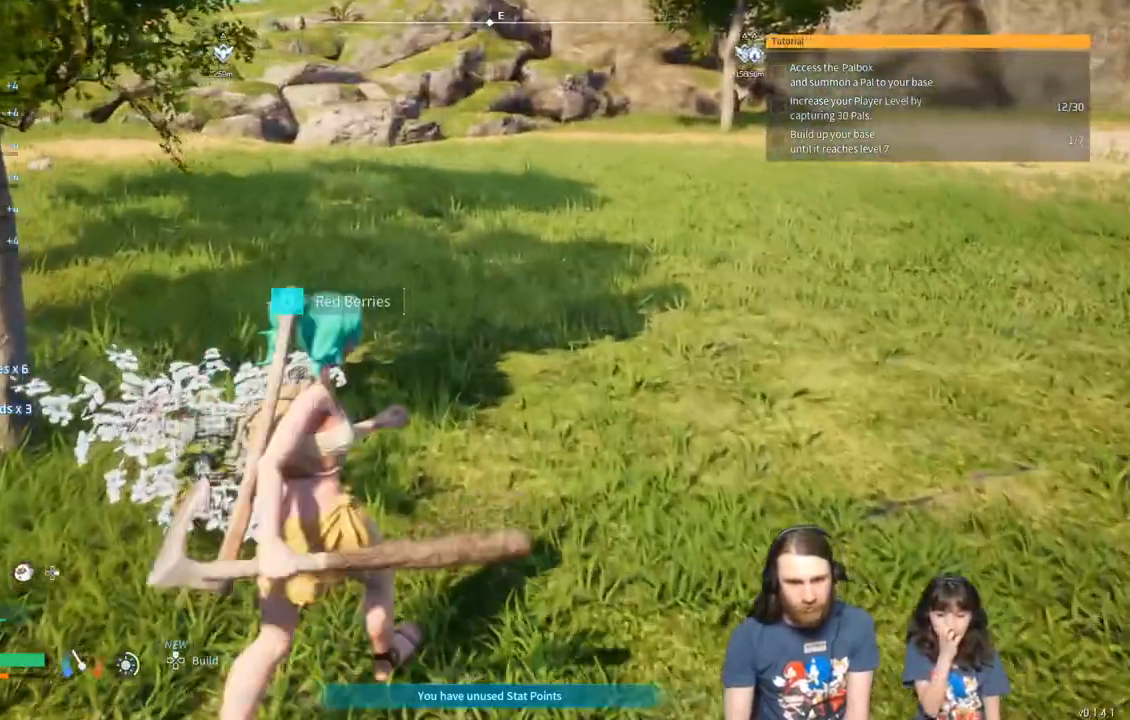
{"dt_ms": 500, "buttons": [], "left_stick": "up", "right_stick": "center", "events": []}
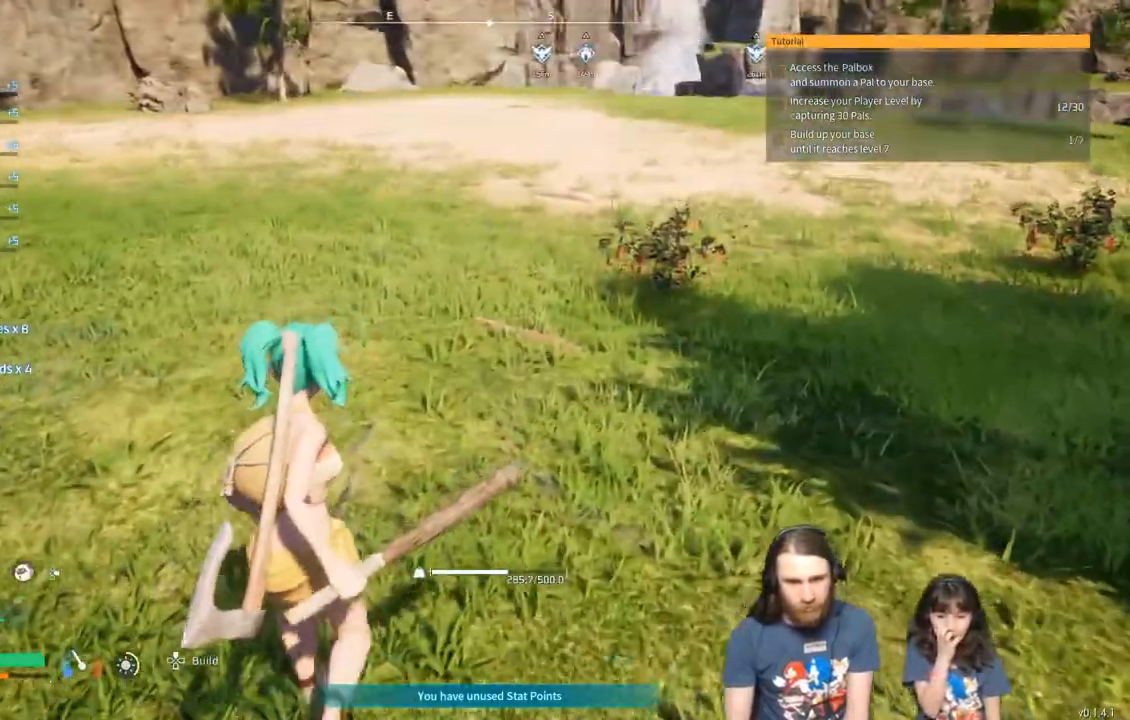
{"dt_ms": 500, "buttons": [], "left_stick": "up", "right_stick": "down", "events": [[500, "right_stick", "down"]]}
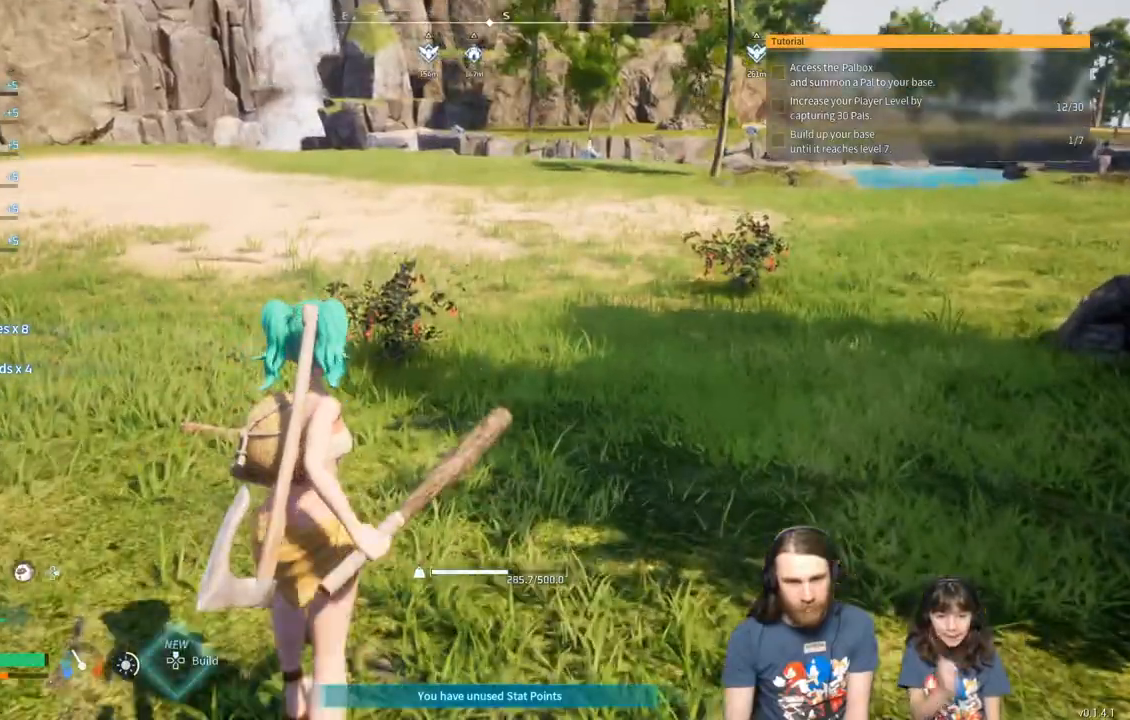
{"dt_ms": 500, "buttons": ["X"], "left_stick": "up", "right_stick": "down", "events": [[417, "X", "down"]]}
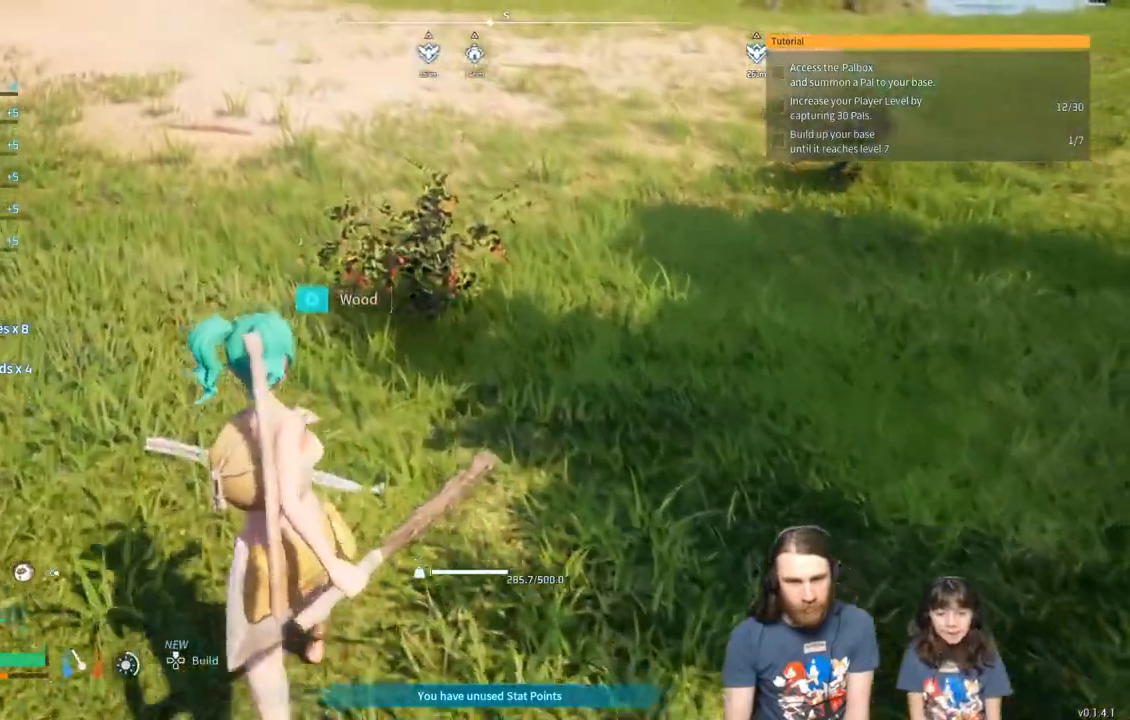
{"dt_ms": 500, "buttons": ["X"], "left_stick": "up", "right_stick": "center", "events": [[50, "X", "up"], [117, "right_stick", "center"], [467, "X", "down"]]}
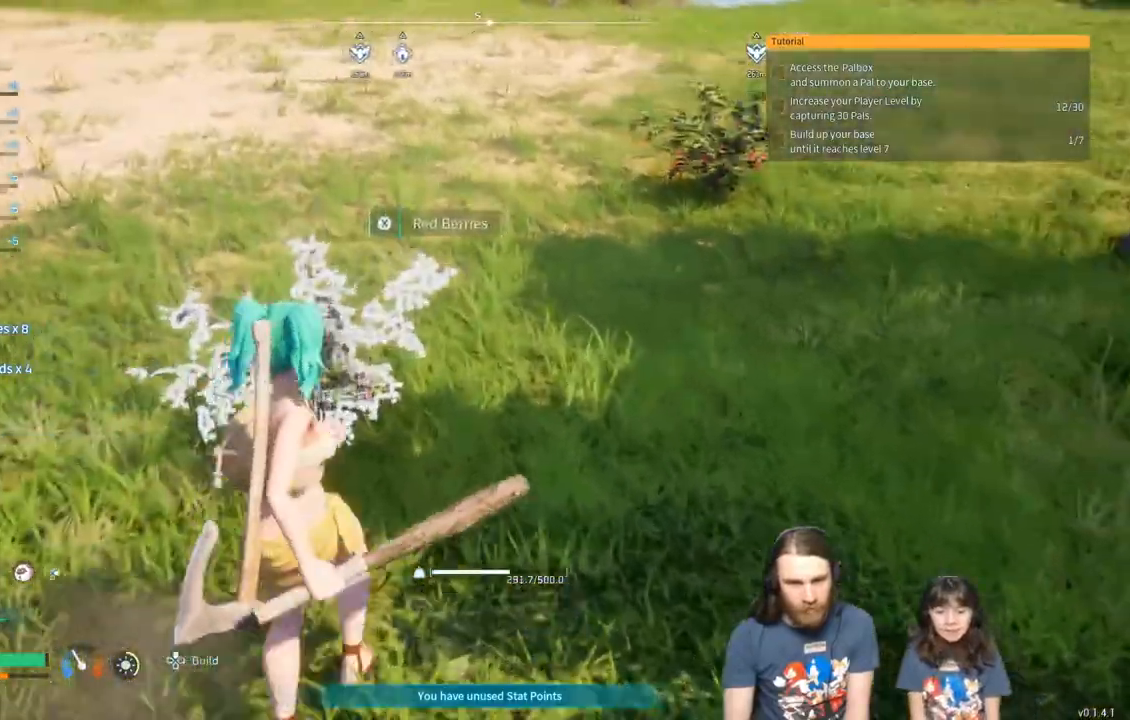
{"dt_ms": 500, "buttons": [], "left_stick": "up", "right_stick": "center", "events": [[267, "right_stick", "up-right"], [333, "right_stick", "center"], [367, "X", "up"]]}
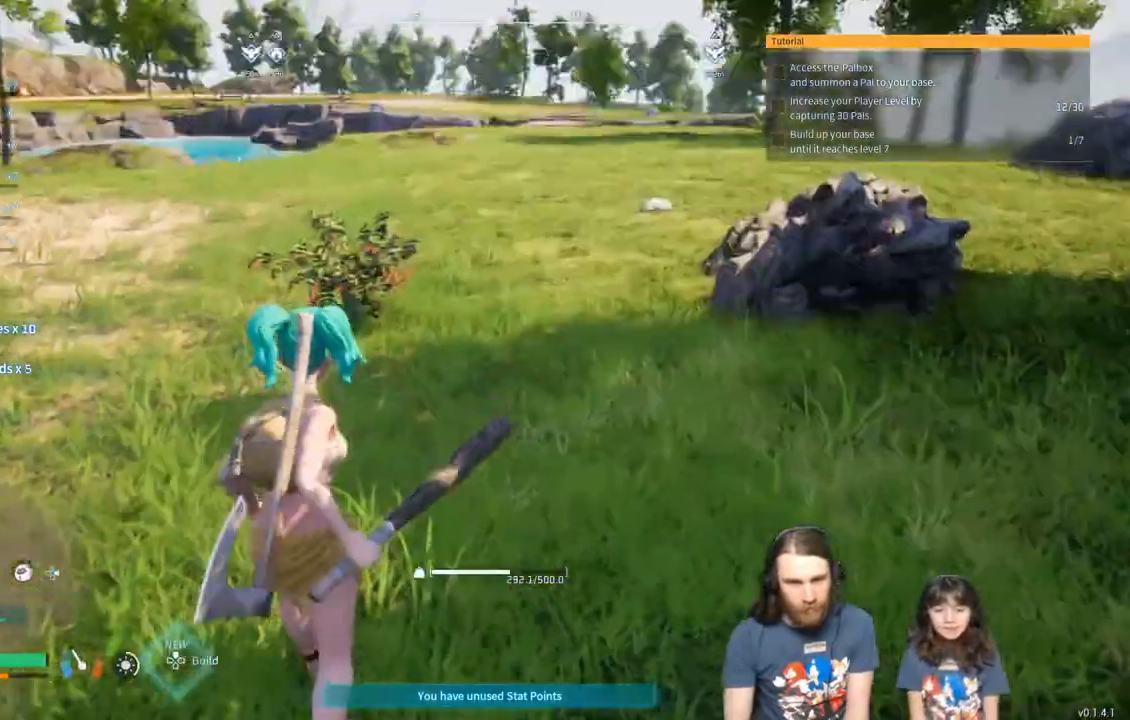
{"dt_ms": 500, "buttons": [], "left_stick": "up", "right_stick": "center", "events": []}
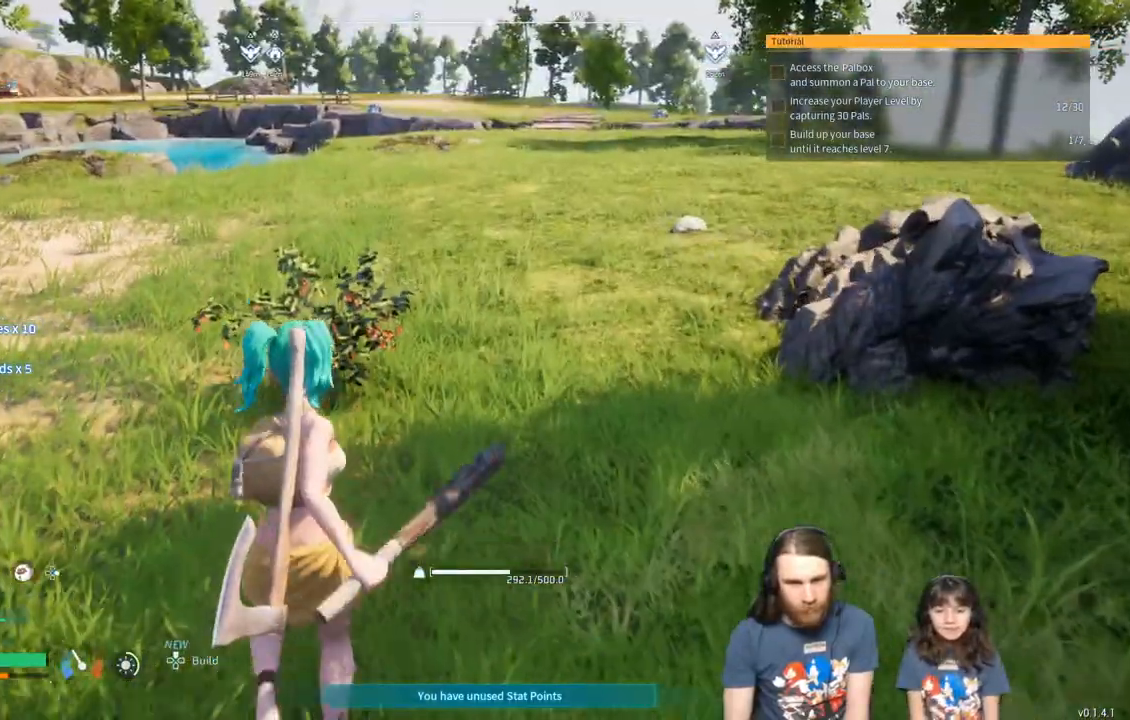
{"dt_ms": 1000, "buttons": [], "left_stick": "up", "right_stick": "center"}
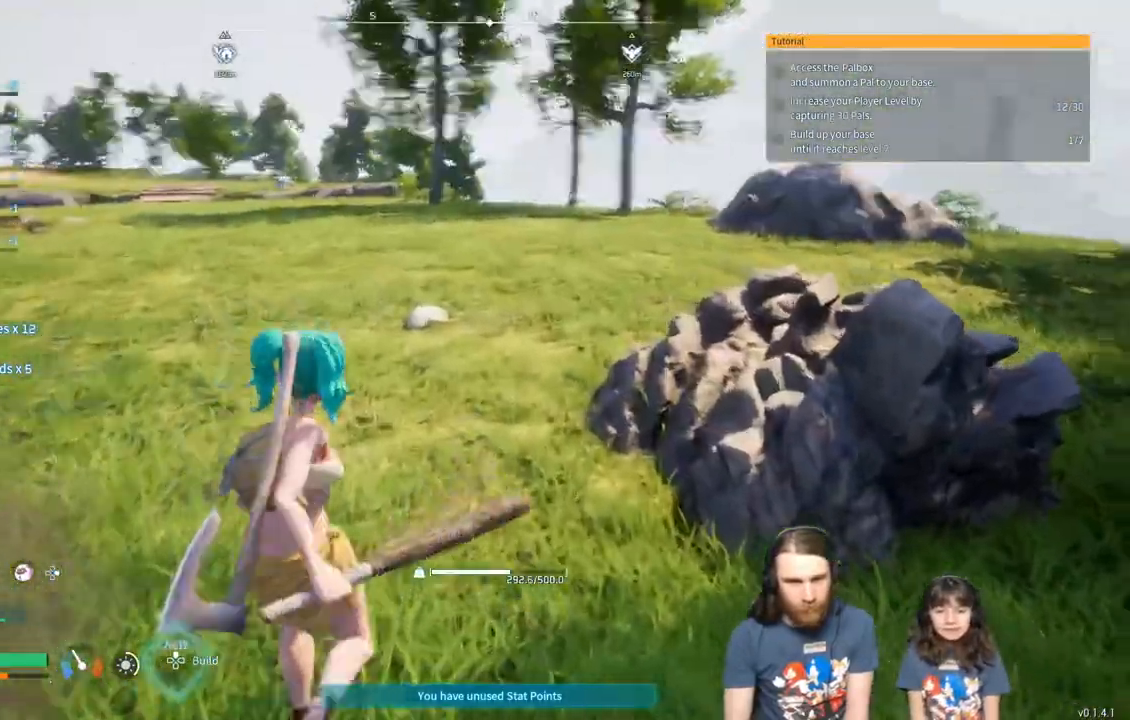
{"dt_ms": 500, "buttons": [], "left_stick": "up-left", "right_stick": "center", "events": [[167, "left_stick", "up-left"]]}
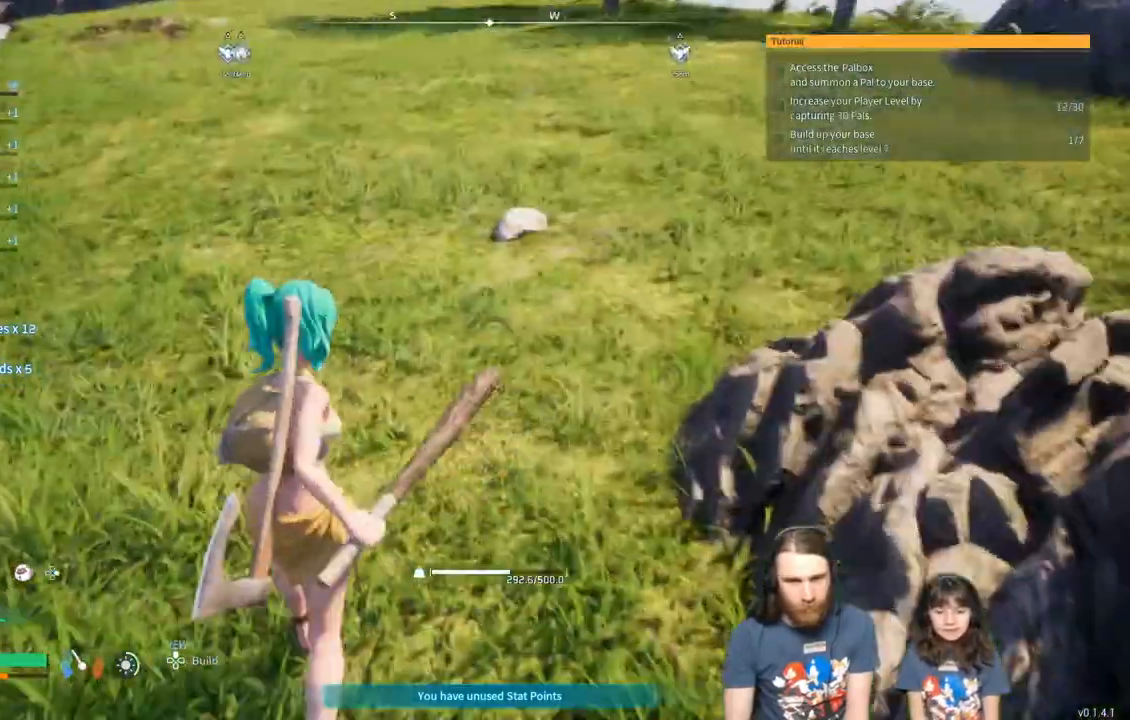
{"dt_ms": 1000, "buttons": [], "left_stick": "up-right", "right_stick": "right"}
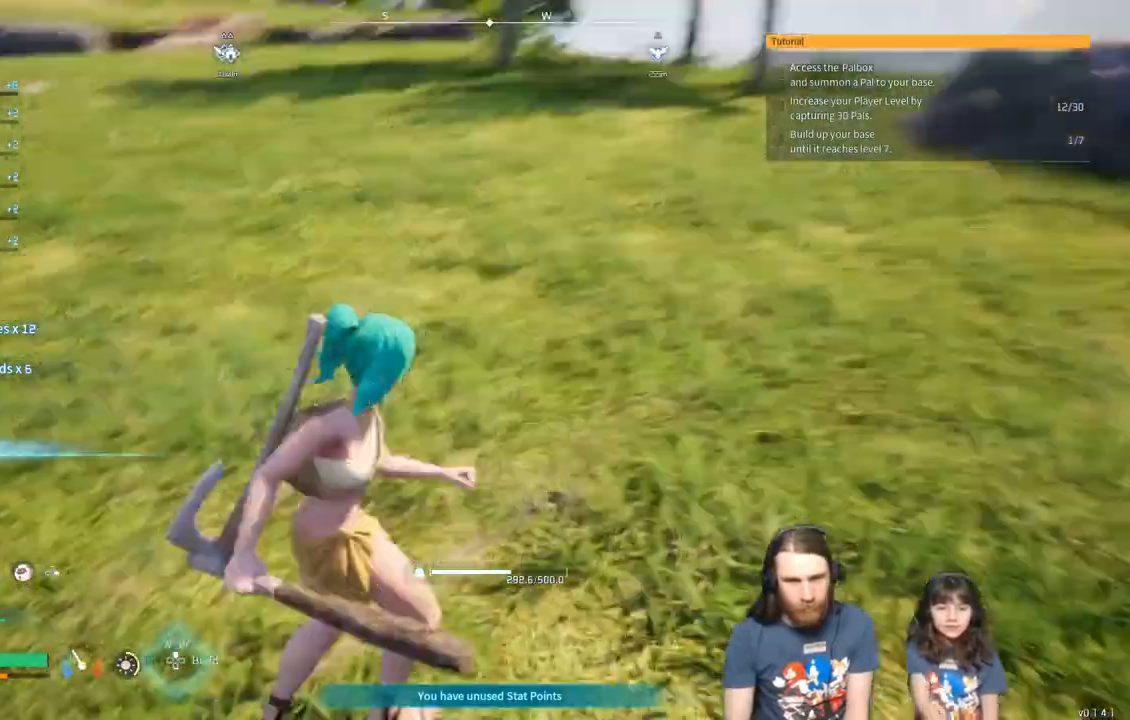
{"dt_ms": 500, "buttons": [], "left_stick": "up", "right_stick": "center", "events": [[50, "left_stick", "up"], [183, "left_stick", "center"], [183, "right_stick", "center"], [467, "left_stick", "up"]]}
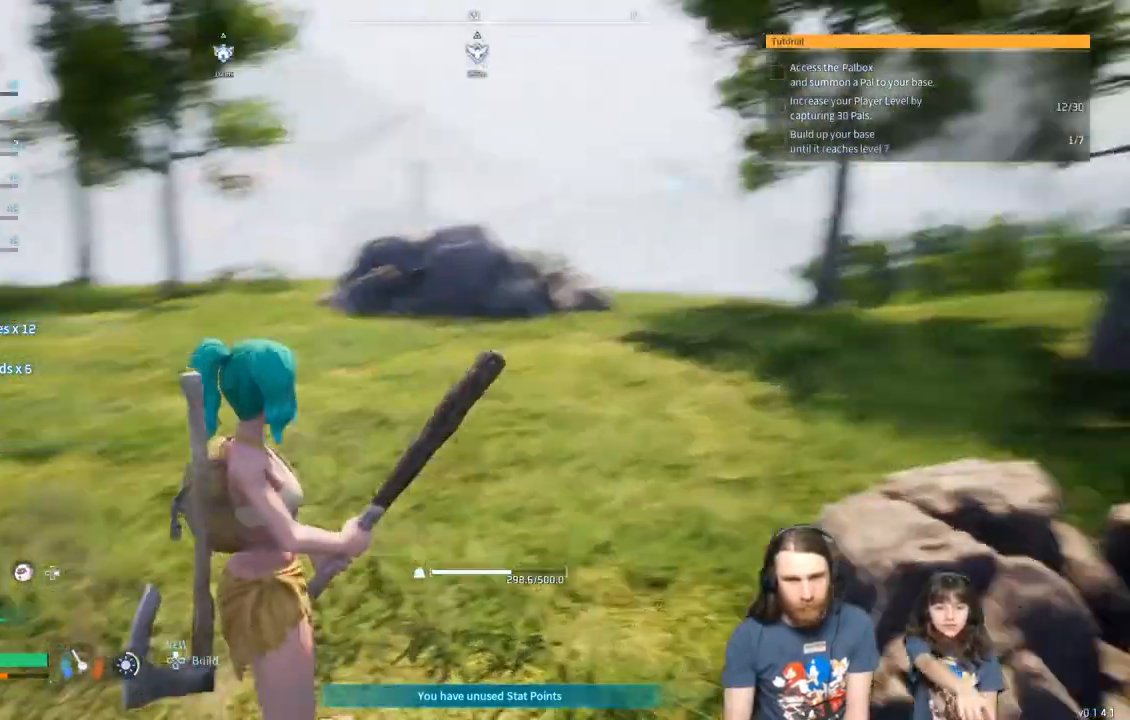
{"dt_ms": 500, "buttons": [], "left_stick": "up", "right_stick": "center", "events": []}
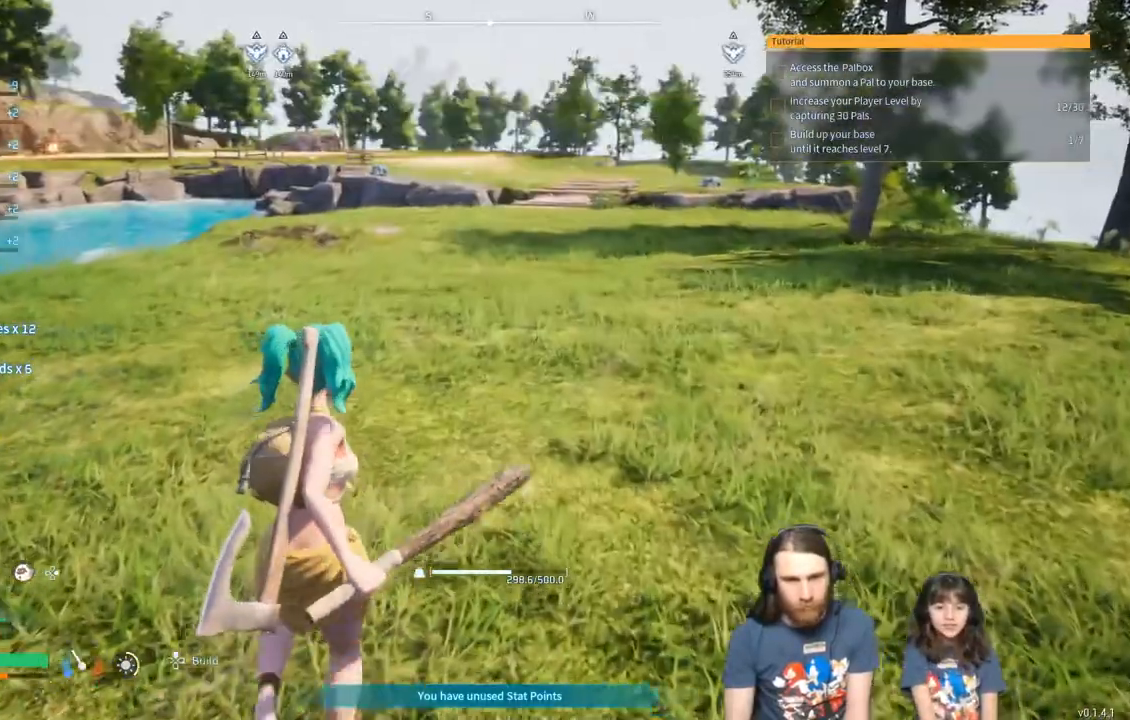
{"dt_ms": 500, "buttons": [], "left_stick": "up", "right_stick": "center", "events": []}
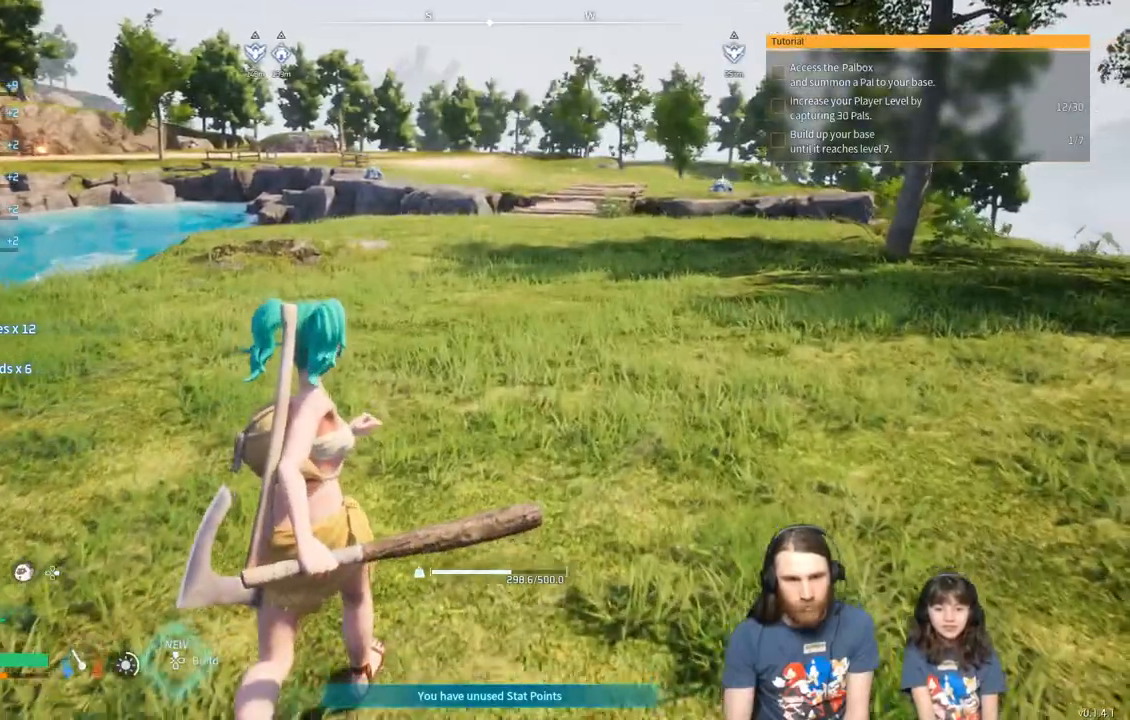
{"dt_ms": 500, "buttons": [], "left_stick": "up", "right_stick": "center", "events": [[167, "A", "down"], [367, "A", "up"]]}
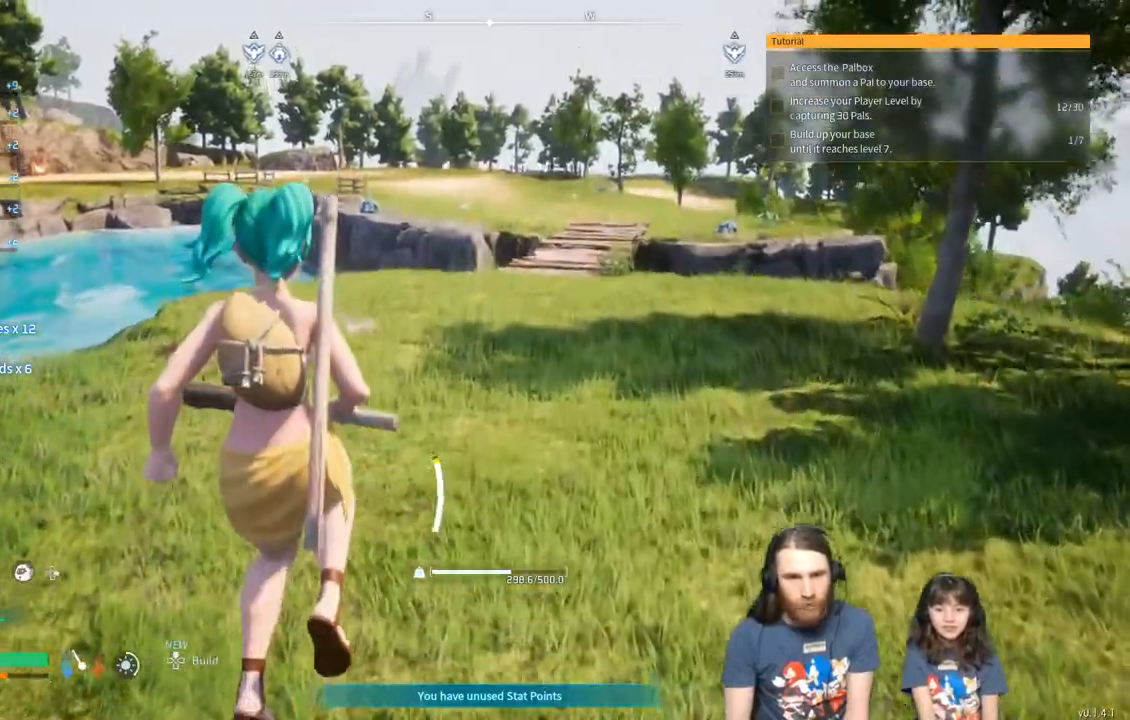
{"dt_ms": 500, "buttons": [], "left_stick": "up", "right_stick": "center", "events": []}
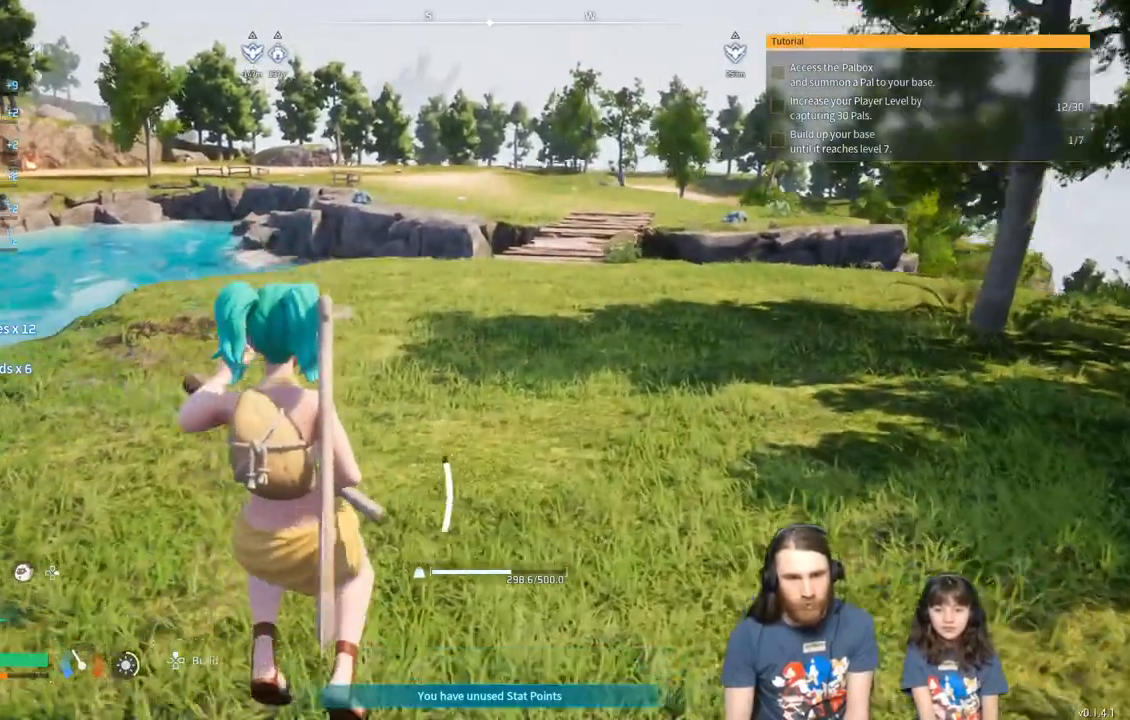
{"dt_ms": 500, "buttons": [], "left_stick": "up", "right_stick": "center", "events": []}
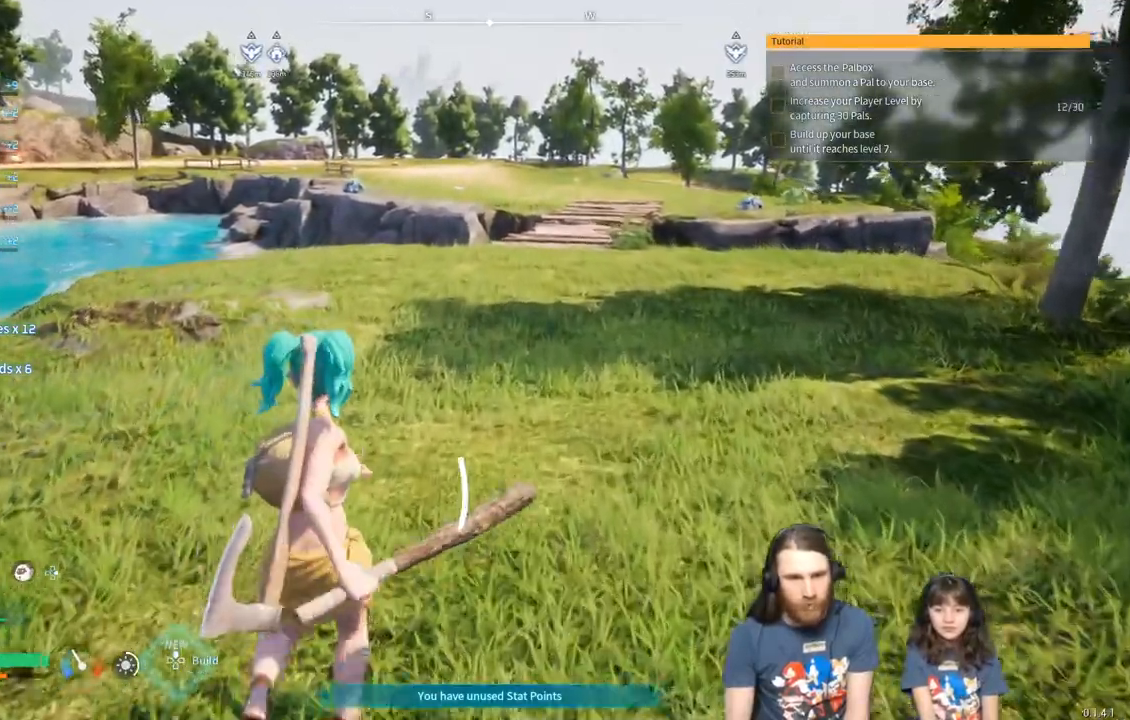
{"dt_ms": 500, "buttons": [], "left_stick": "up", "right_stick": "center", "events": []}
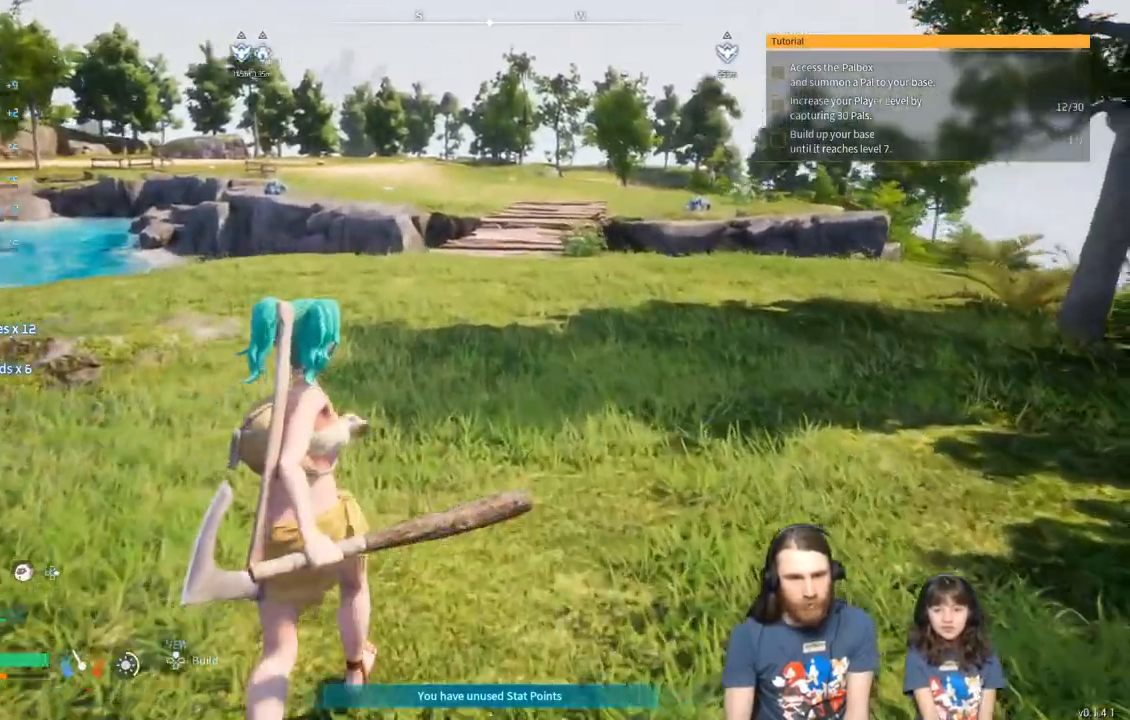
{"dt_ms": 500, "buttons": [], "left_stick": "up", "right_stick": "center", "events": []}
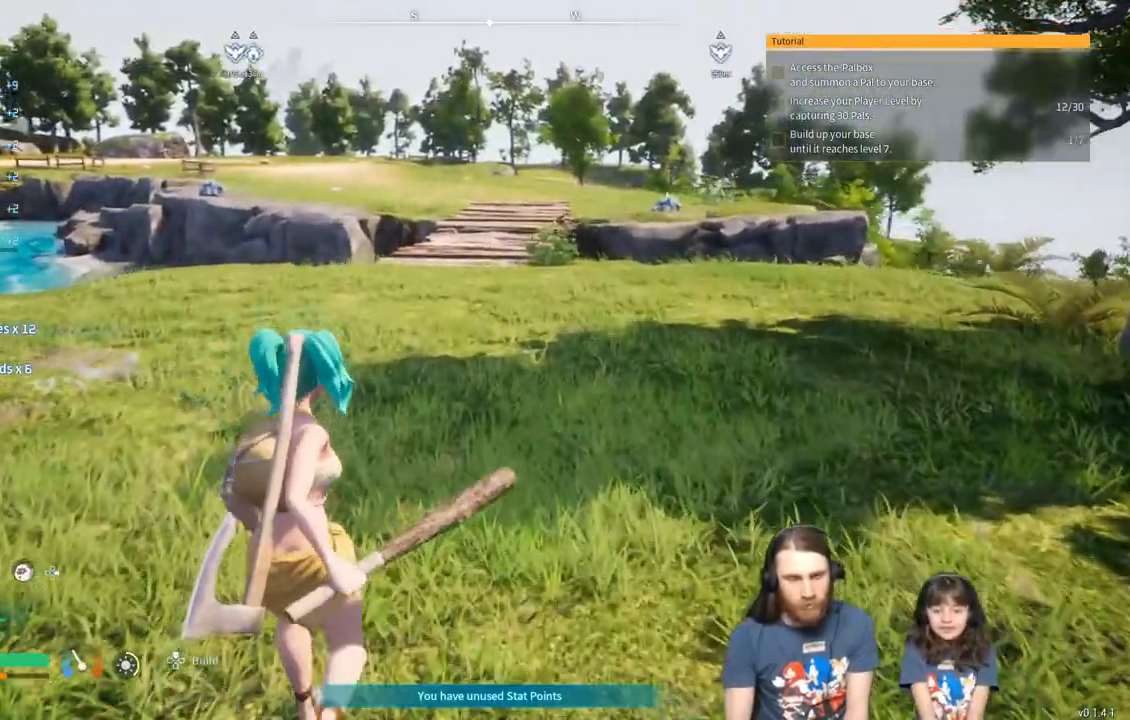
{"dt_ms": 500, "buttons": [], "left_stick": "up", "right_stick": "center", "events": [[67, "A", "down"], [233, "A", "up"]]}
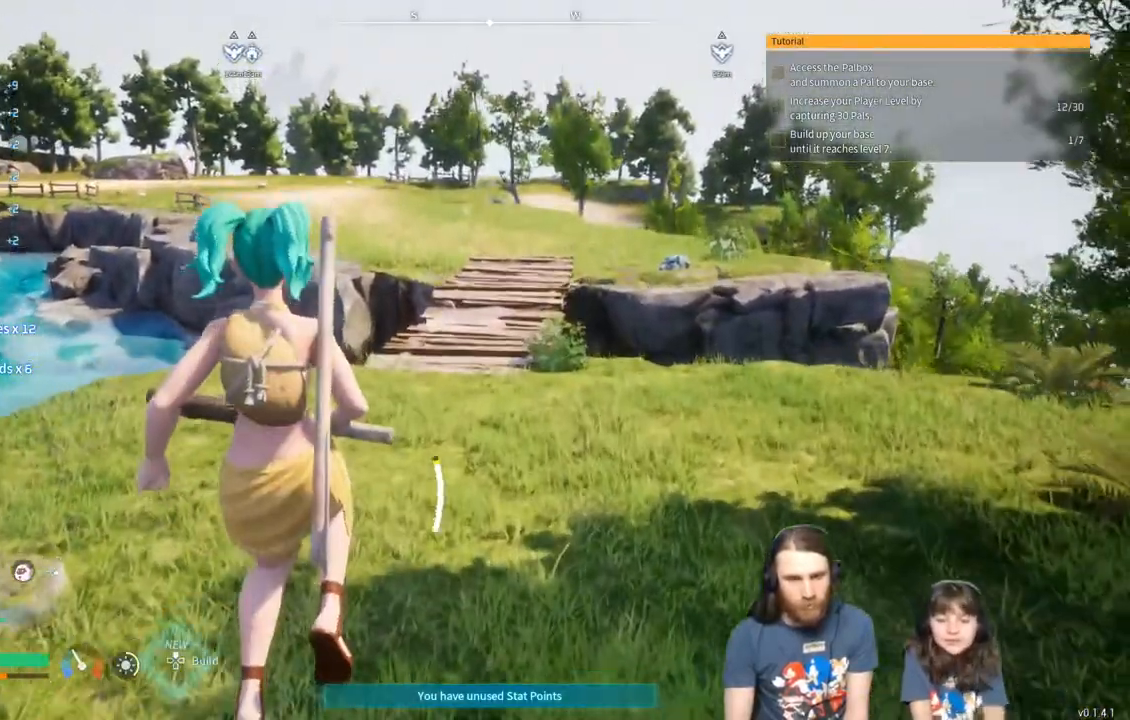
{"dt_ms": 500, "buttons": [], "left_stick": "up", "right_stick": "center", "events": []}
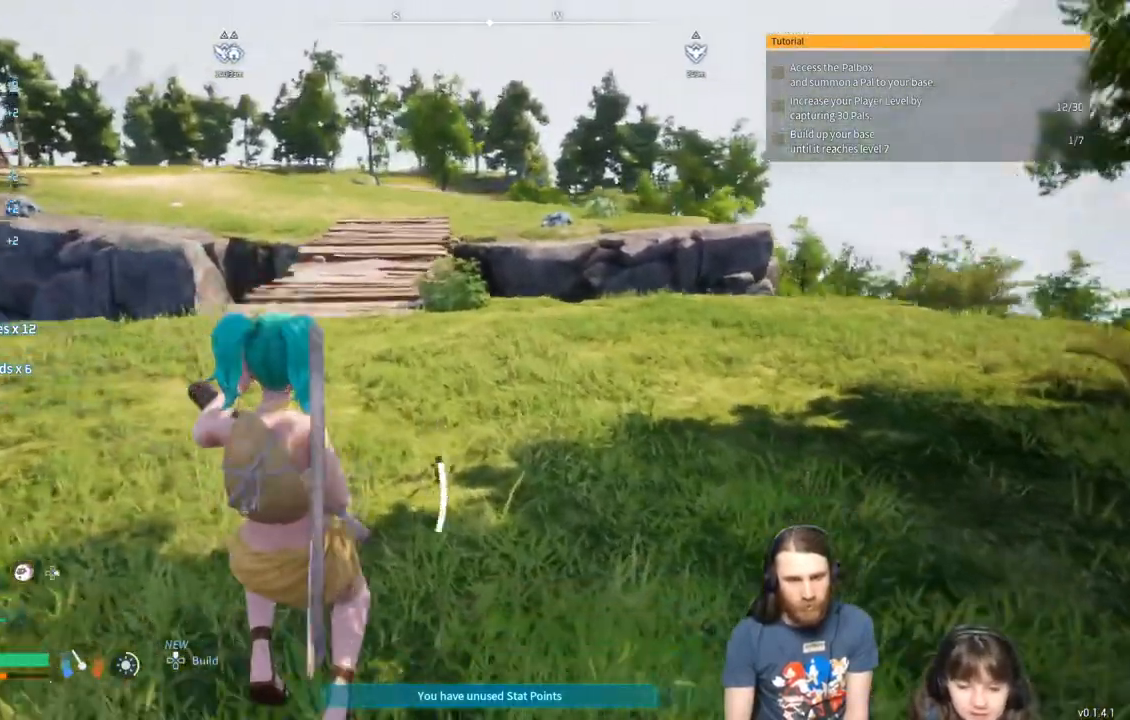
{"dt_ms": 500, "buttons": [], "left_stick": "up", "right_stick": "center", "events": []}
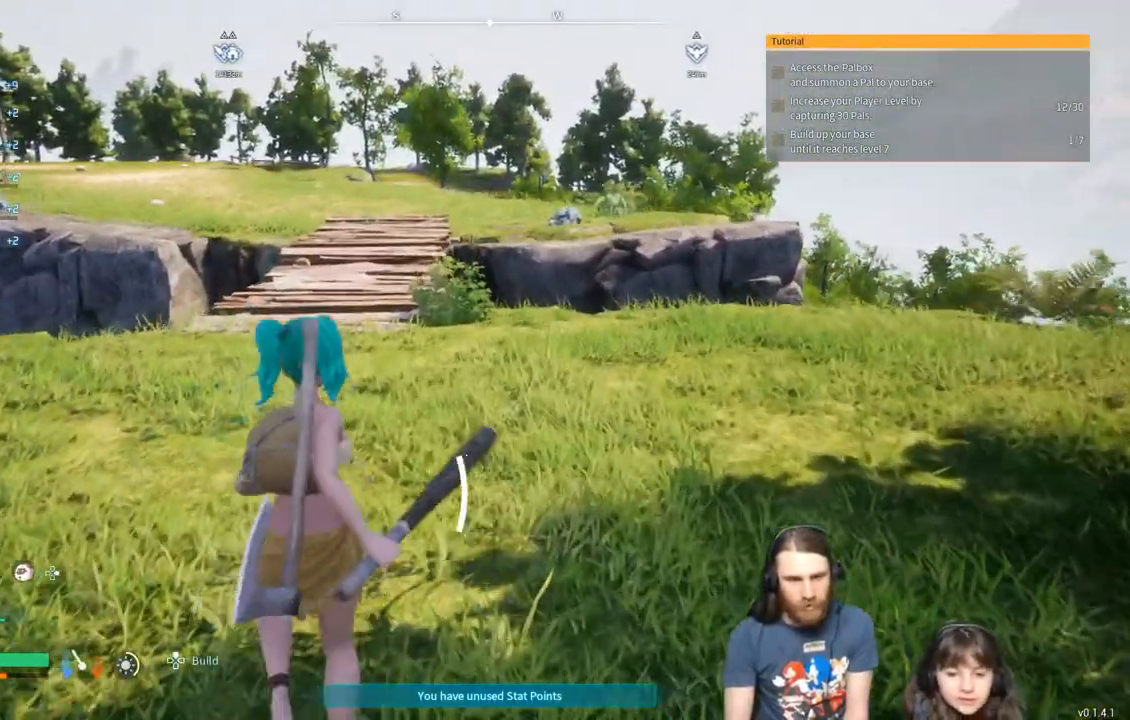
{"dt_ms": 500, "buttons": [], "left_stick": "up", "right_stick": "center", "events": []}